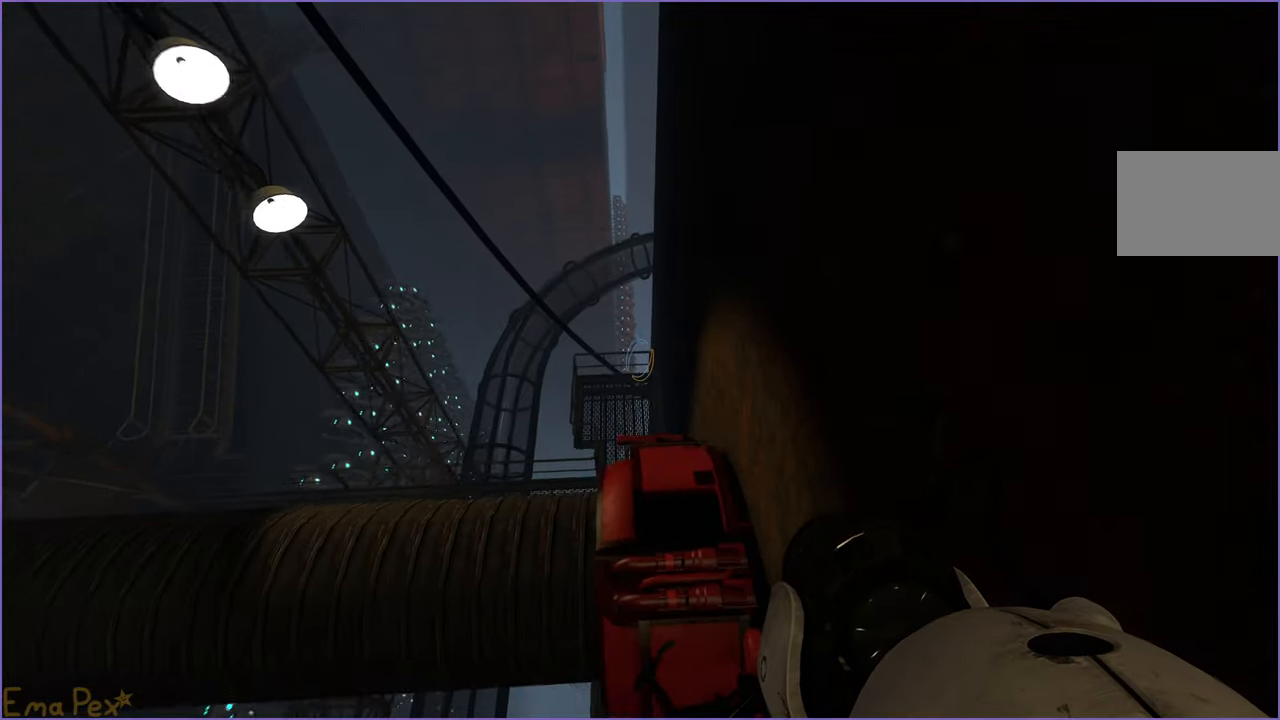
Gameplay with keyboard and mouse; each line is a JSON object with the keys and mouse buttons held at the frame after it. "events" lists presses ("down") and releases ("up") of "1", "2", "3", "4", "5", "a", "alt", "b", "c", "ctrl", "d", "down", "e", "escape", "f", "g", "left", "q", "r", "right", "s", "shift", "space", "t", "tab", "up", "v", "w", "x", "z", "mouse_left", "mouse_right" and "mouse_mb4" between this image and that frame as [ms after this image, input, new state], when the widget could be followed in between. "mouse_left", "mouse_right", "mouse_mb4" = the "left", "right", "mb4" buttons of the "mouse" list. No other keys are recorded. Mouse movement is not recorded.
{"keys": [], "mouse": [], "events": [[40, "d", "up"], [220, "a", "down"], [280, "a", "up"], [300, "w", "up"], [420, "a", "down"], [460, "a", "up"]]}
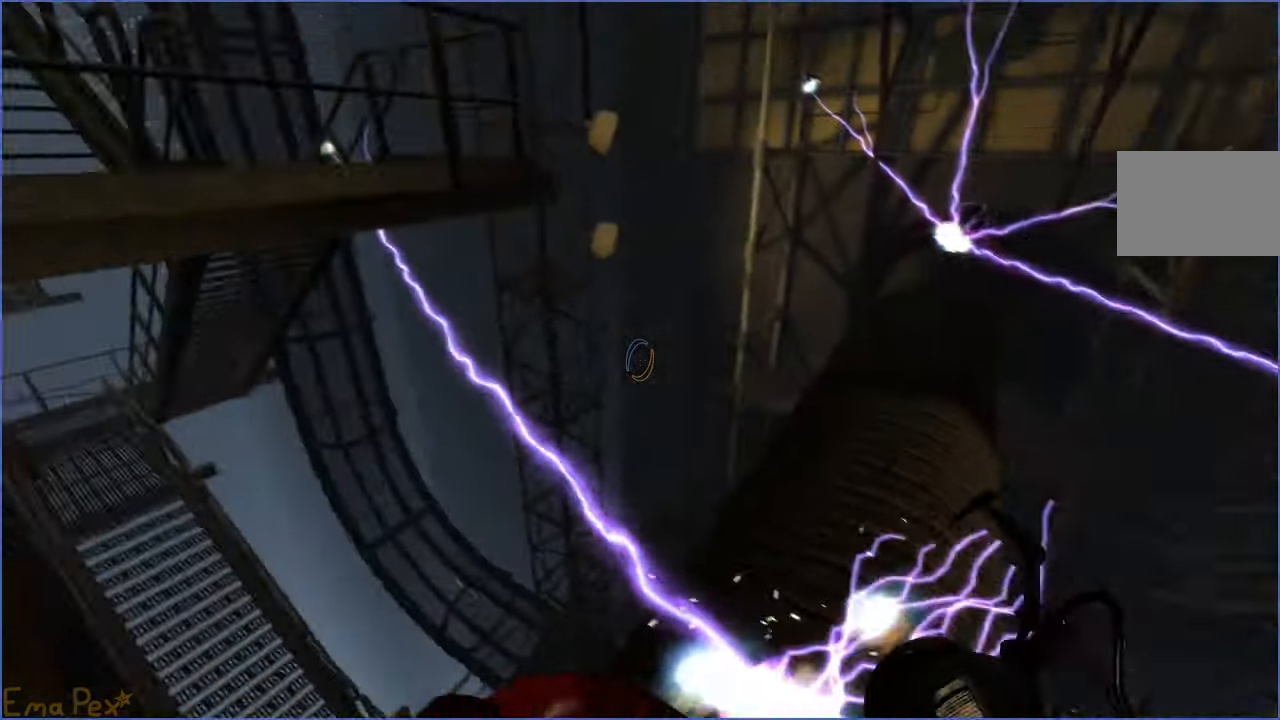
{"keys": ["a", "w"], "mouse": [], "events": [[480, "a", "down"], [500, "w", "down"]]}
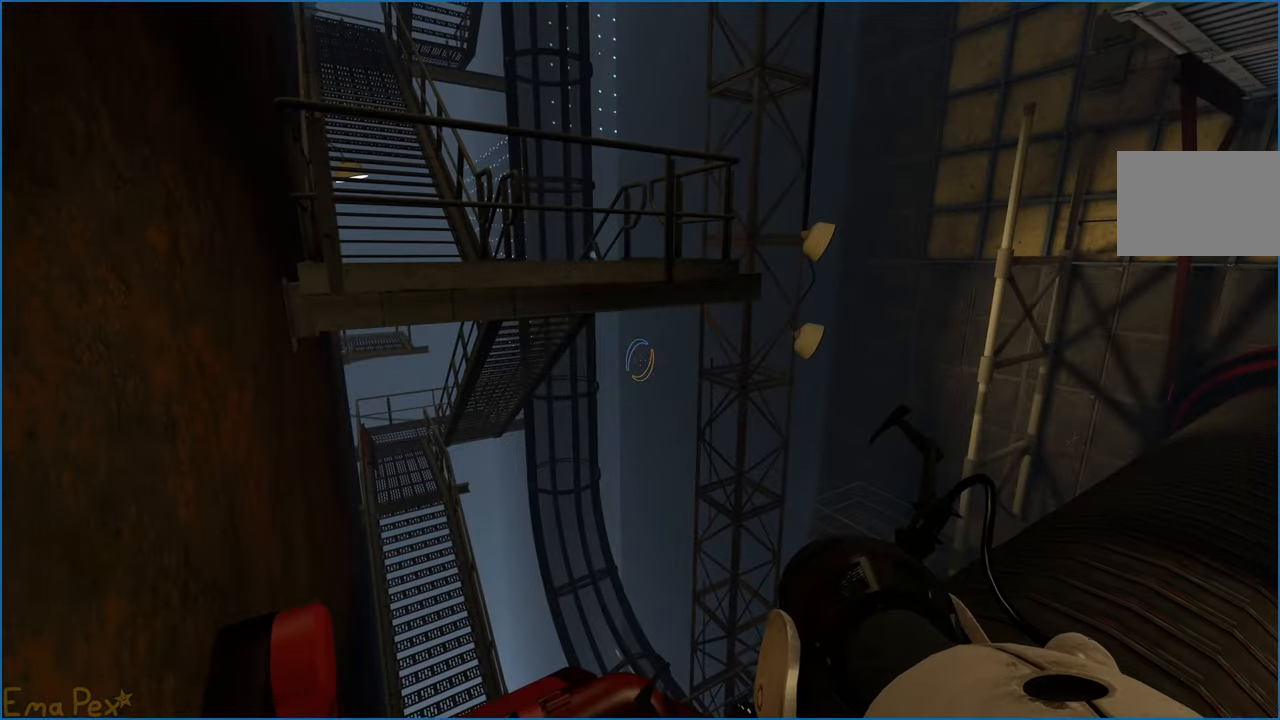
{"keys": [], "mouse": [], "events": [[60, "w", "up"], [100, "a", "up"]]}
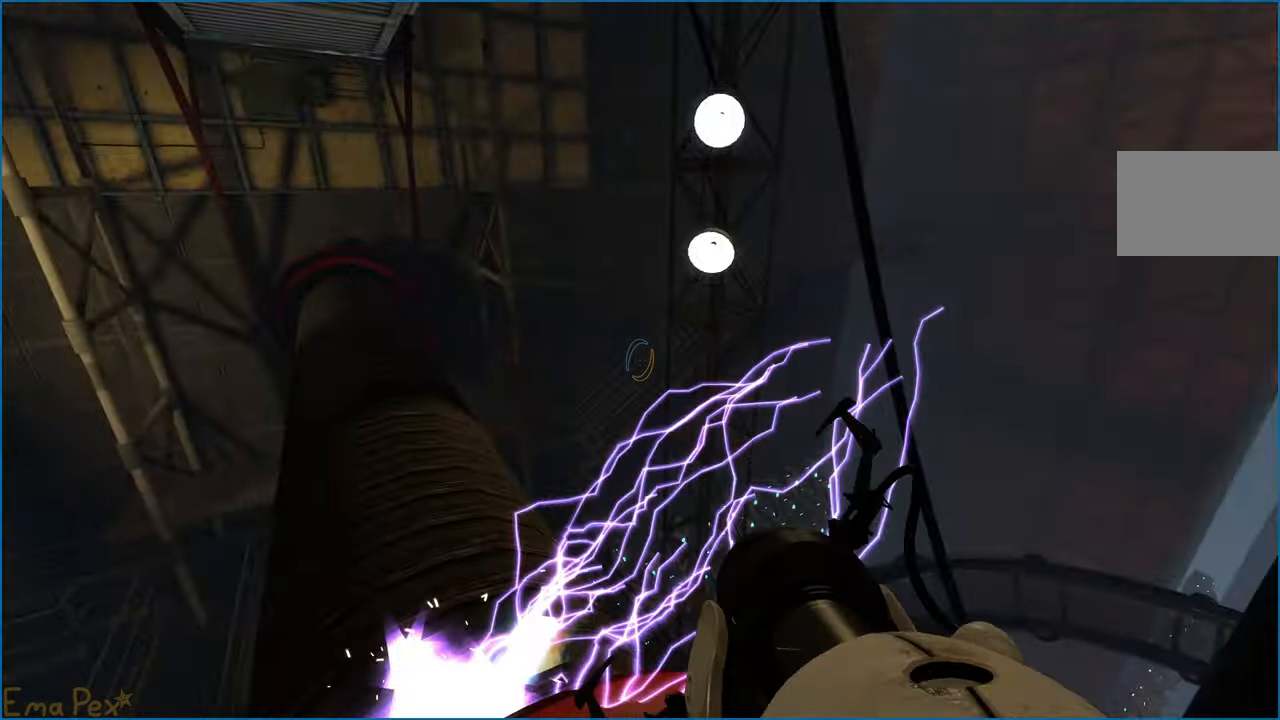
{"keys": [], "mouse": [], "events": []}
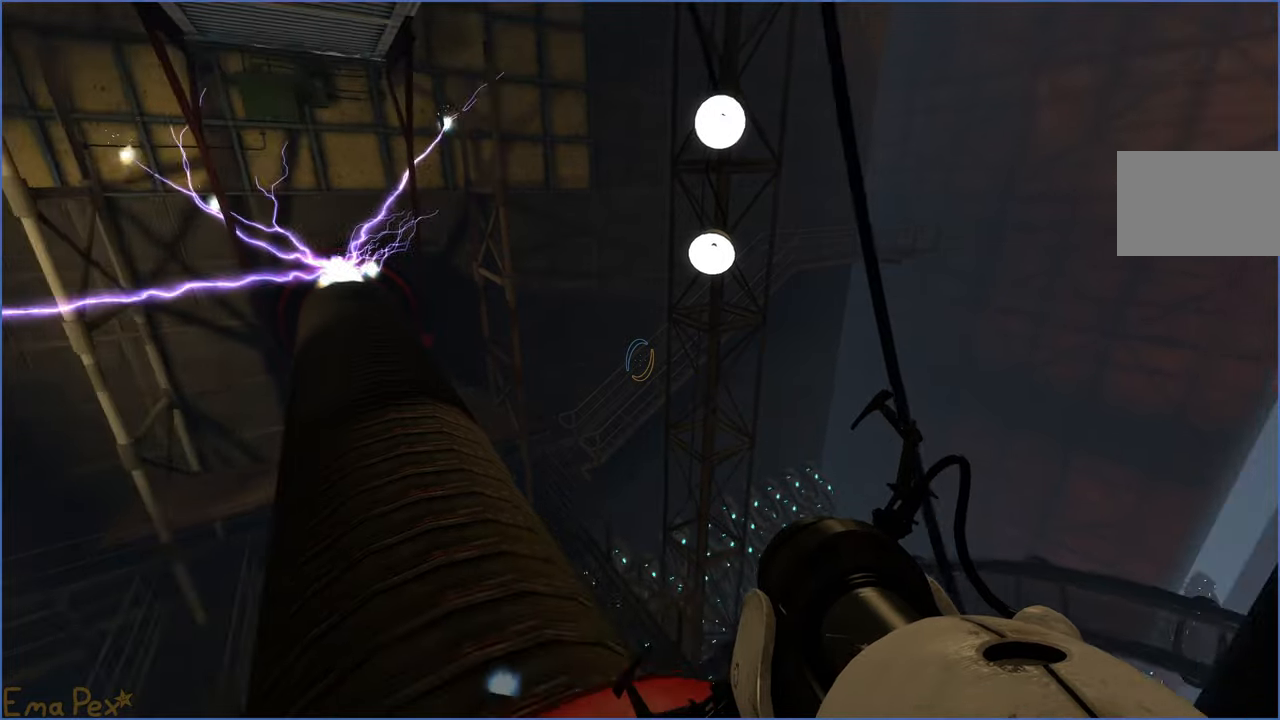
{"keys": [], "mouse": [], "events": []}
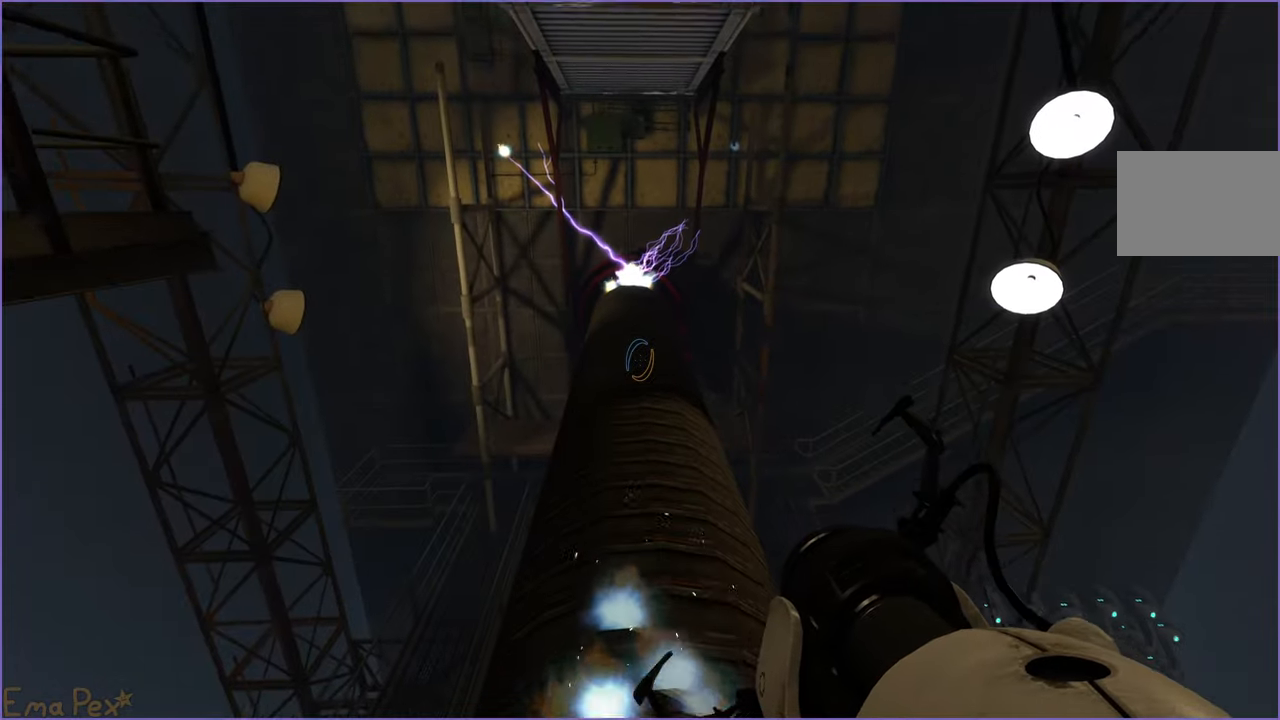
{"keys": ["w"], "mouse": [], "events": [[220, "w", "down"]]}
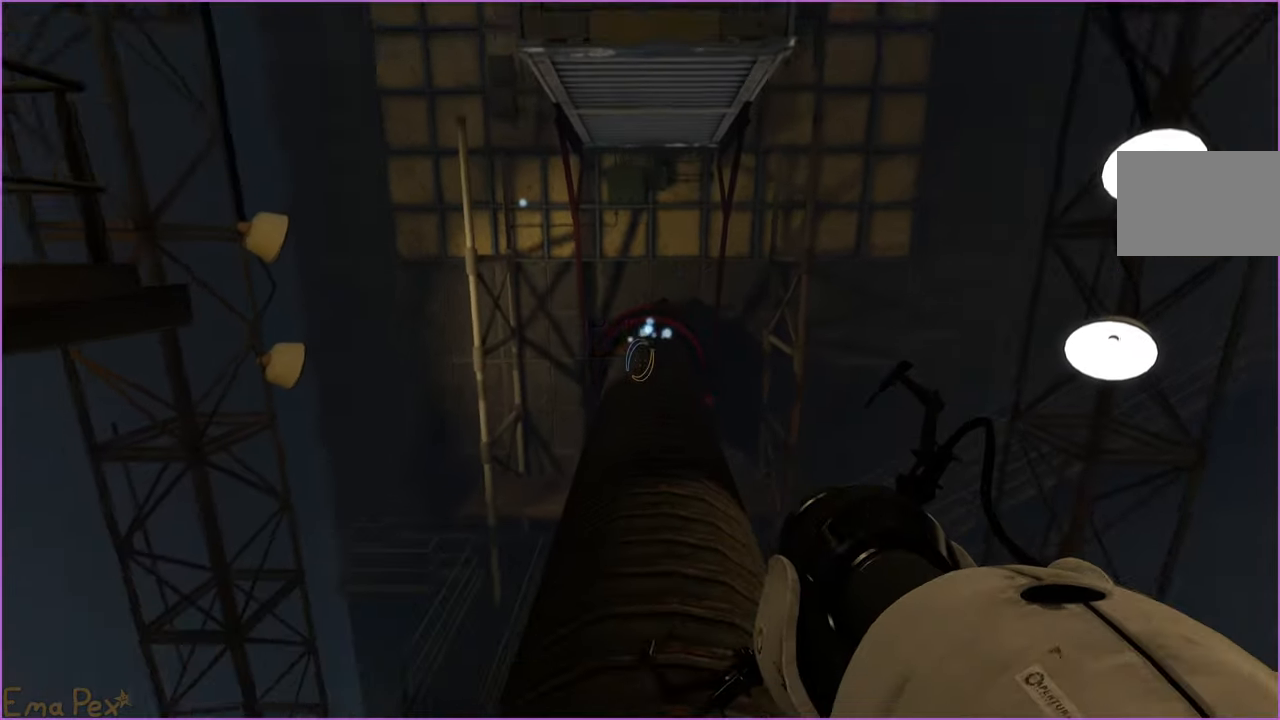
{"keys": ["w"], "mouse": [], "events": []}
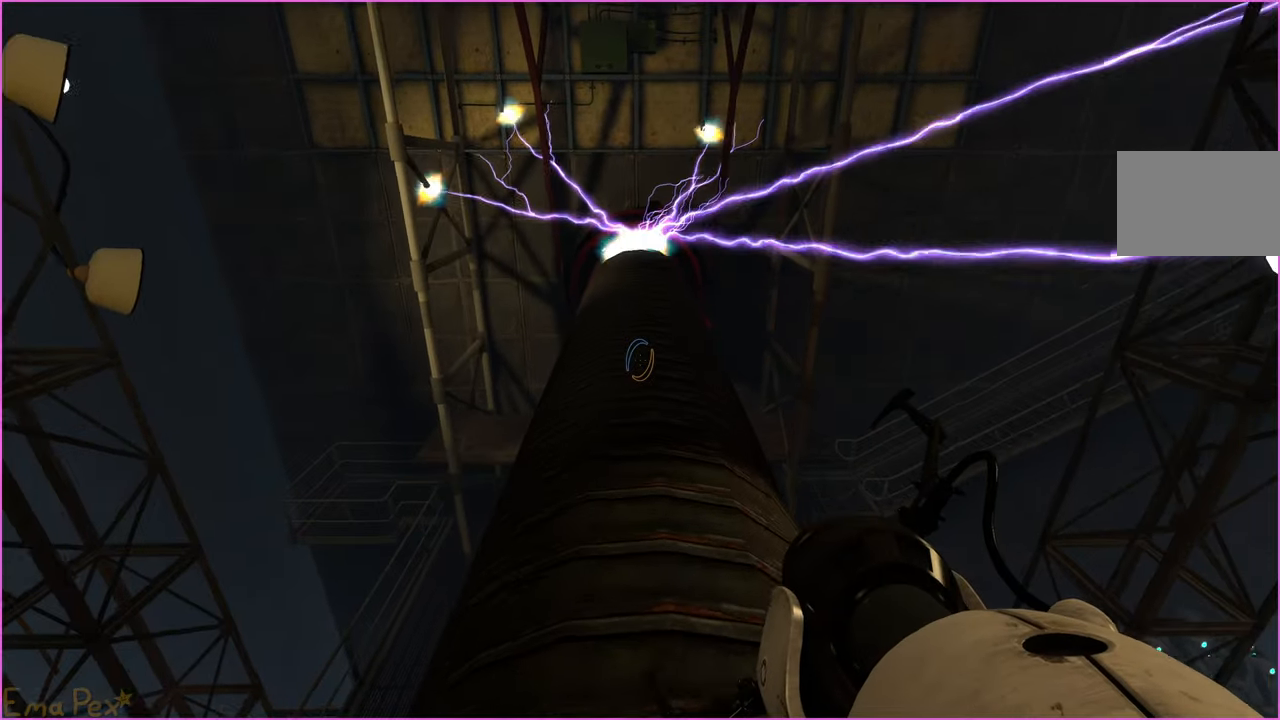
{"keys": ["w"], "mouse": [], "events": []}
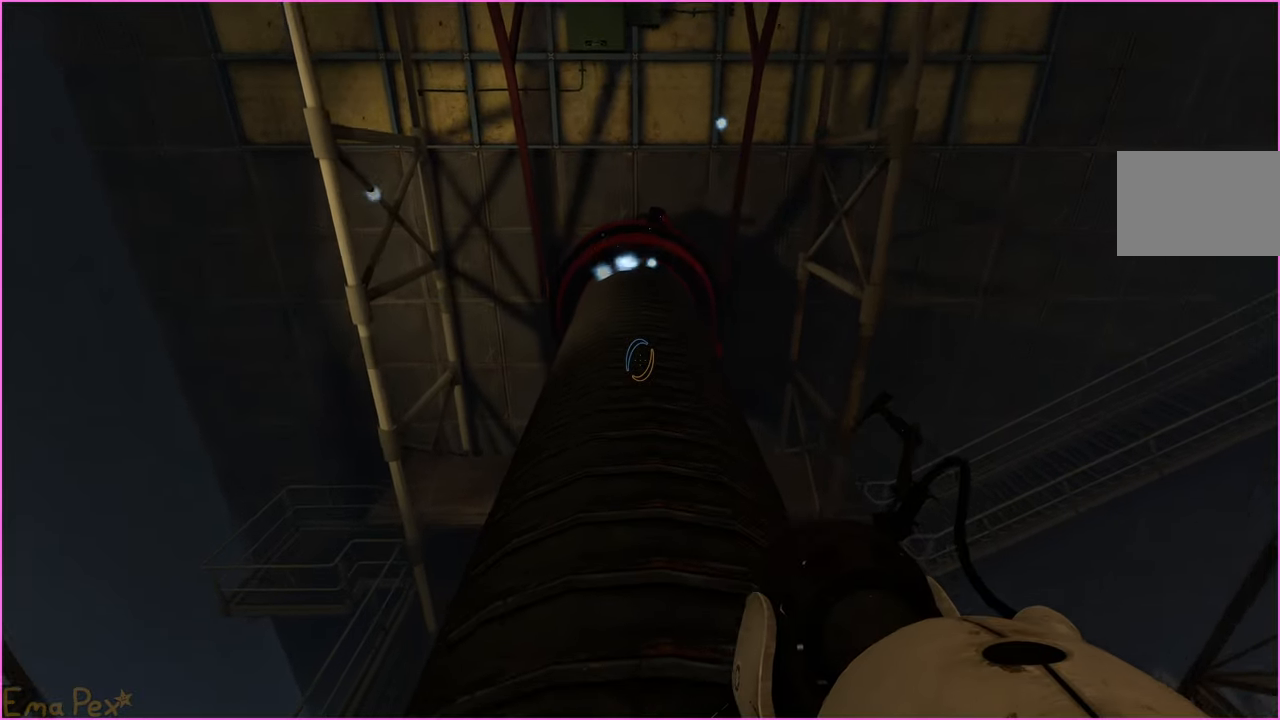
{"keys": ["a"], "mouse": [], "events": [[380, "a", "down"], [420, "w", "up"]]}
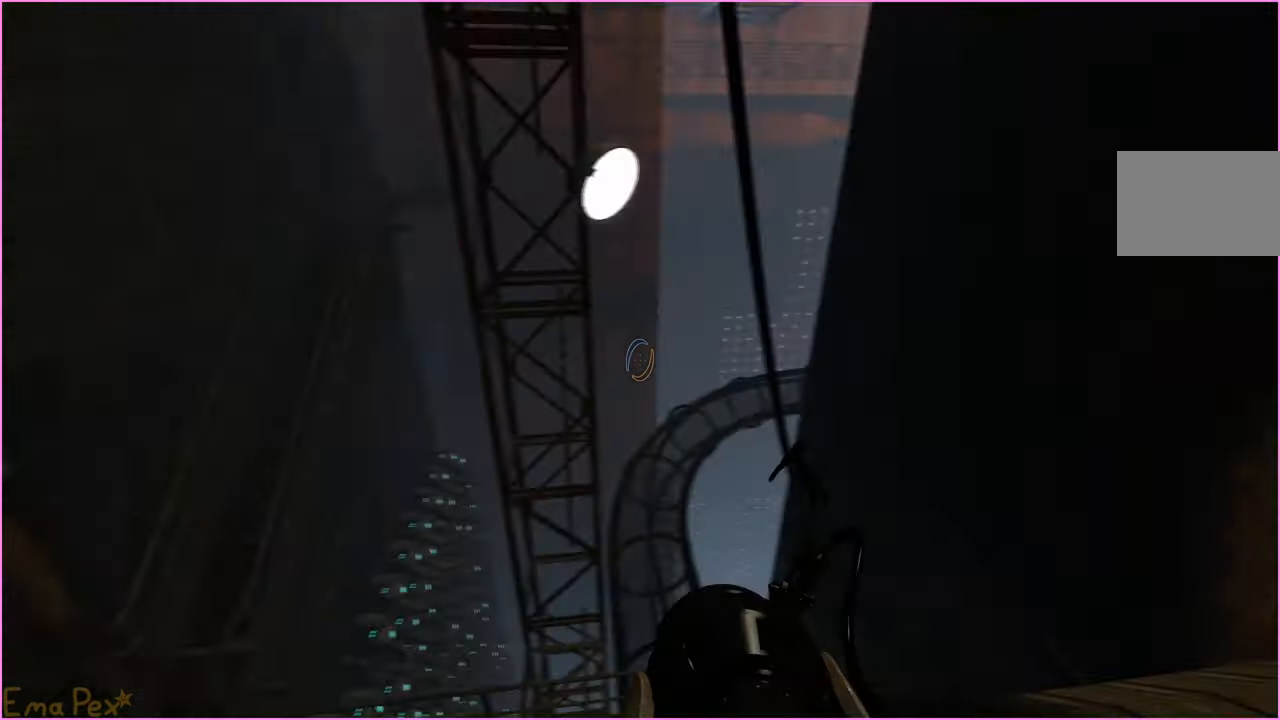
{"keys": [], "mouse": [], "events": [[80, "s", "down"], [240, "a", "up"], [480, "s", "up"]]}
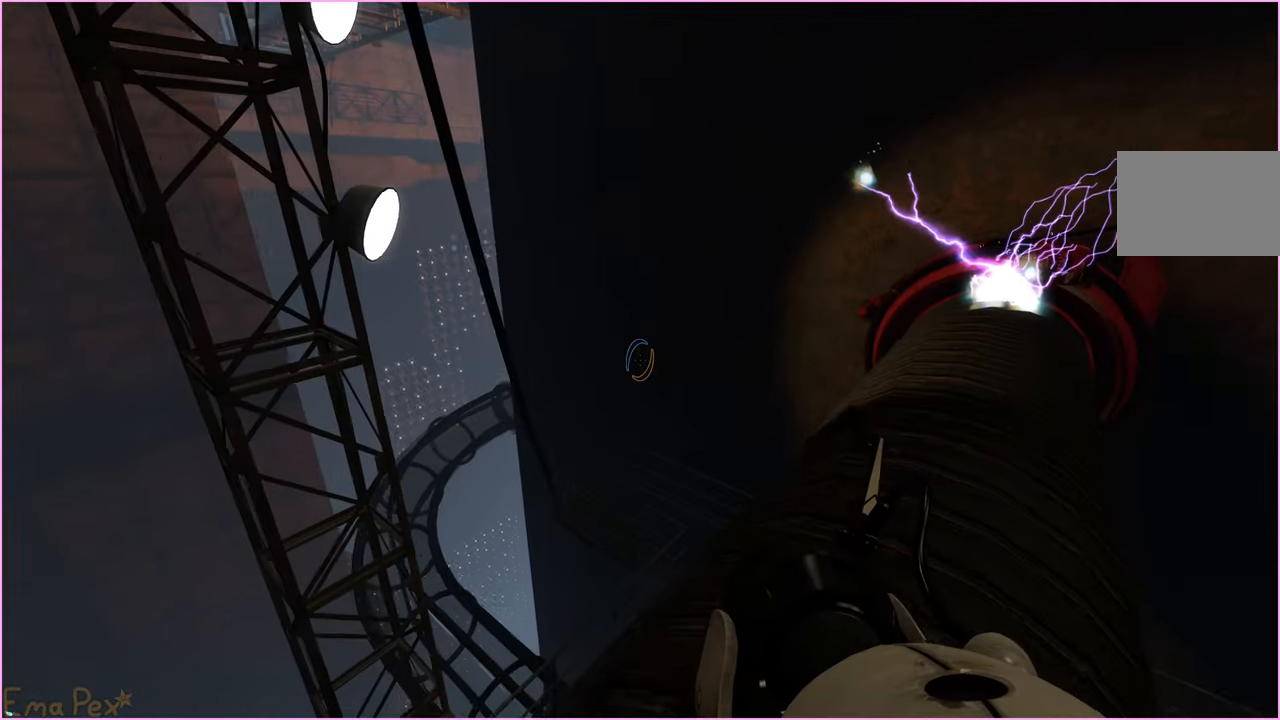
{"keys": ["d"], "mouse": [], "events": [[100, "d", "down"], [100, "w", "down"], [360, "w", "up"]]}
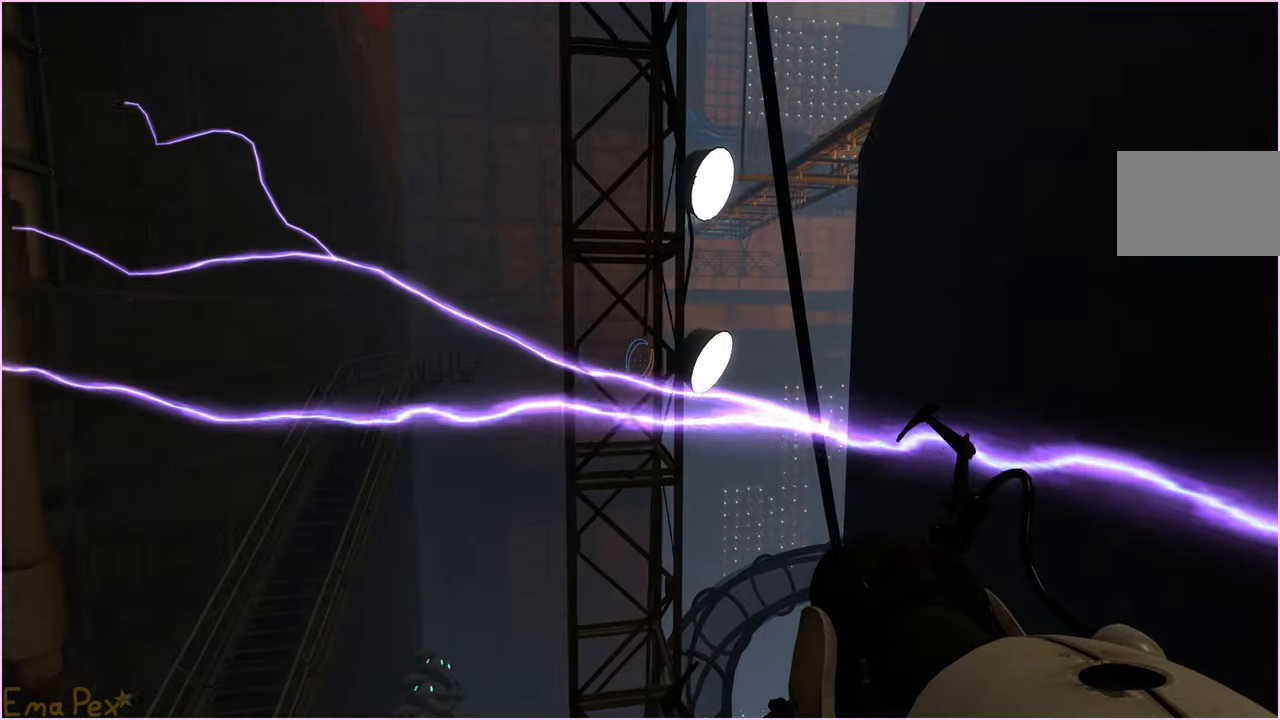
{"keys": ["d", "w"], "mouse": [], "events": [[120, "w", "down"]]}
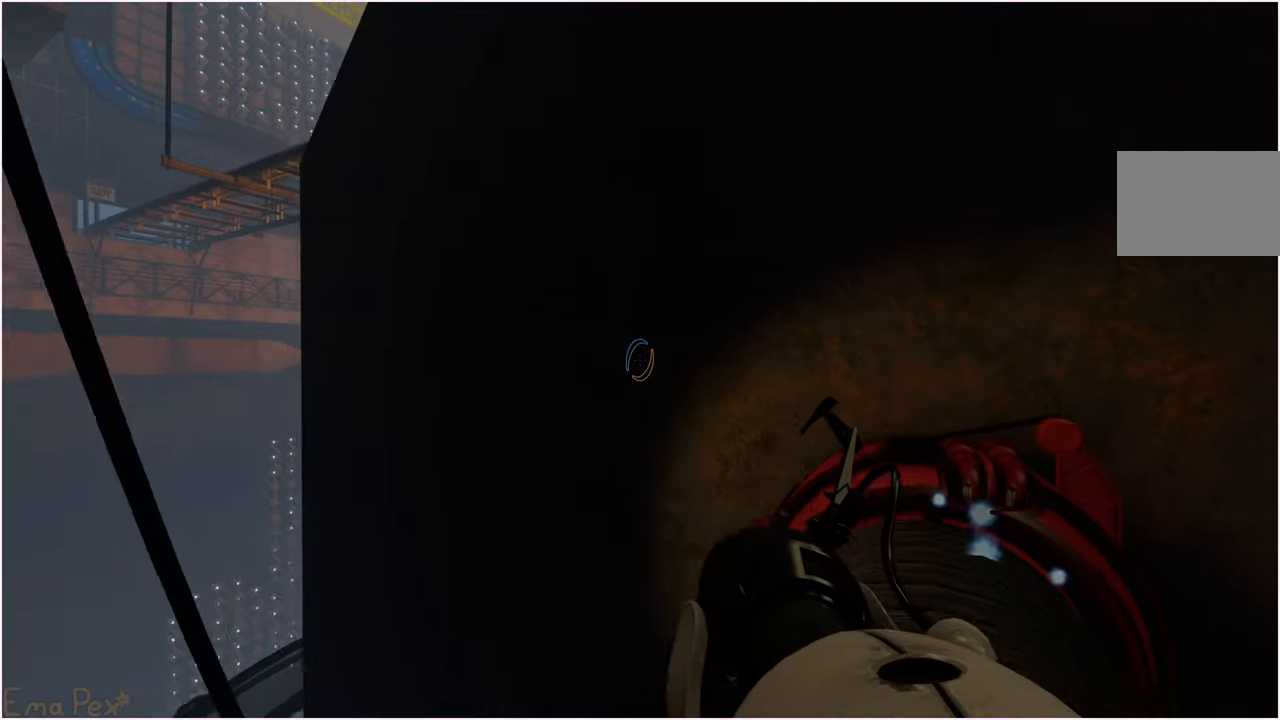
{"keys": ["d"], "mouse": [], "events": [[240, "w", "up"]]}
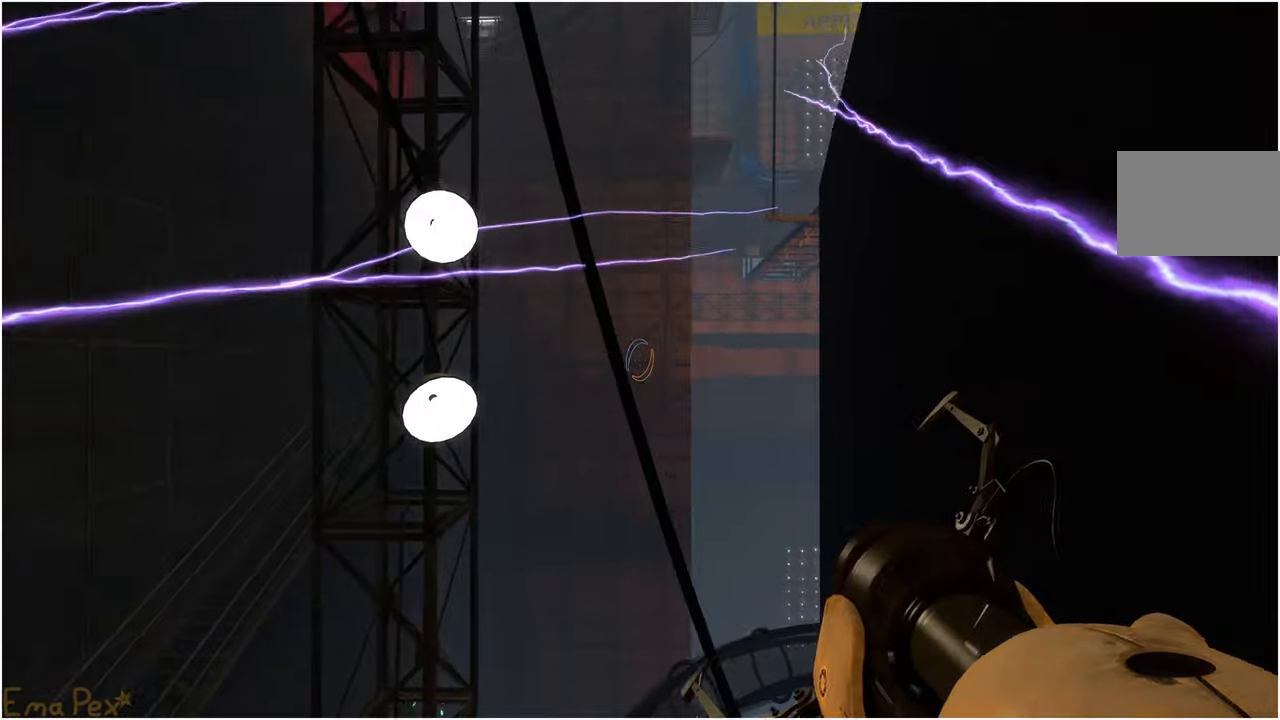
{"keys": ["d"], "mouse": [], "events": []}
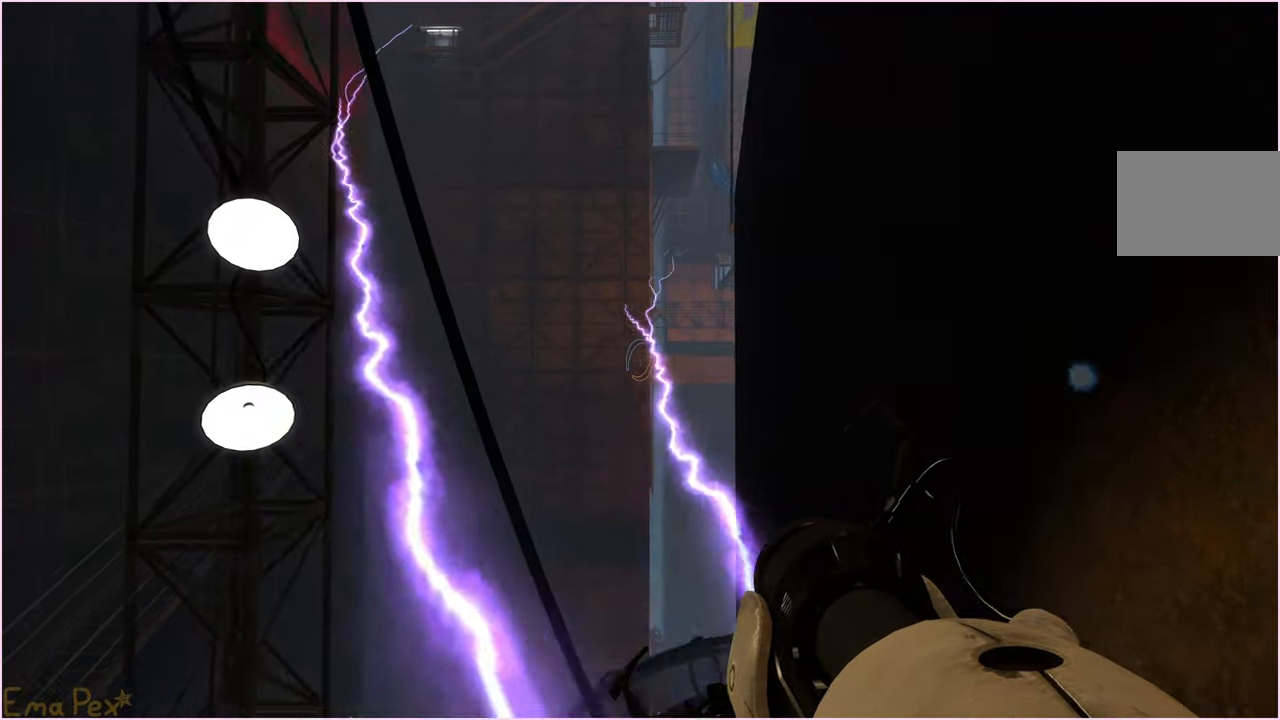
{"keys": [], "mouse": [], "events": [[260, "d", "up"]]}
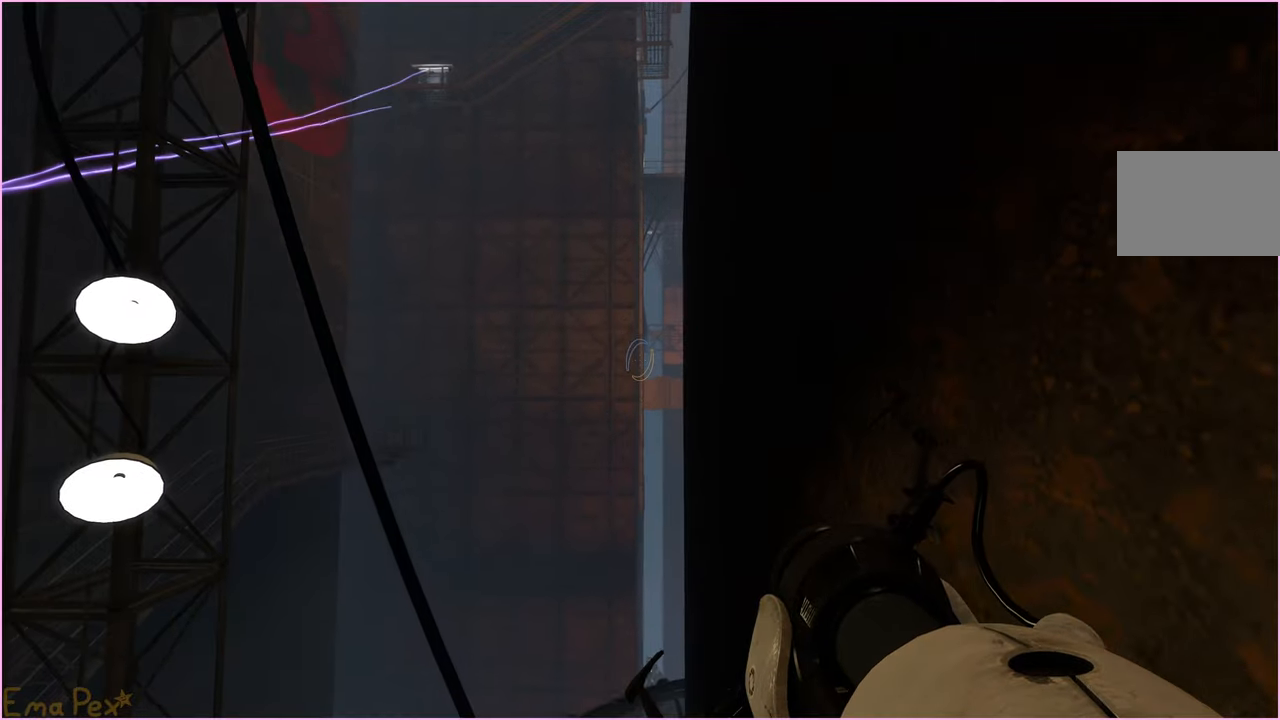
{"keys": [], "mouse": [], "events": [[140, "d", "down"], [340, "d", "up"]]}
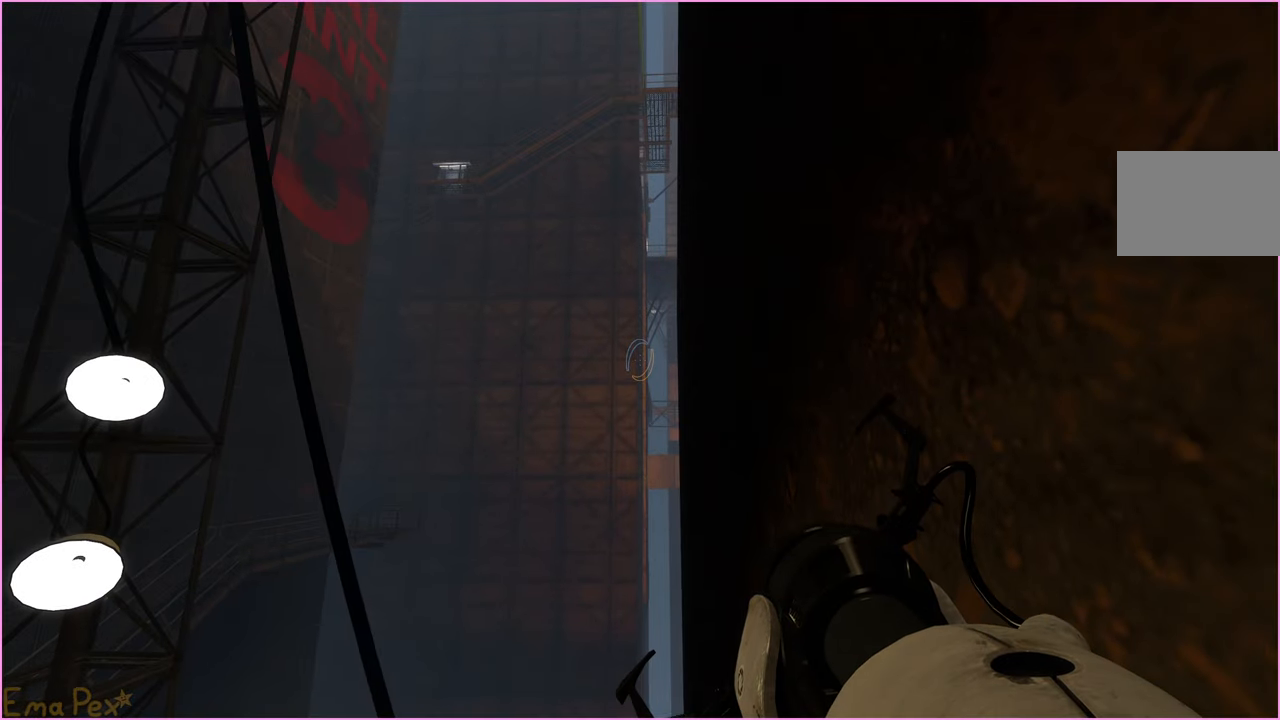
{"keys": [], "mouse": [], "events": []}
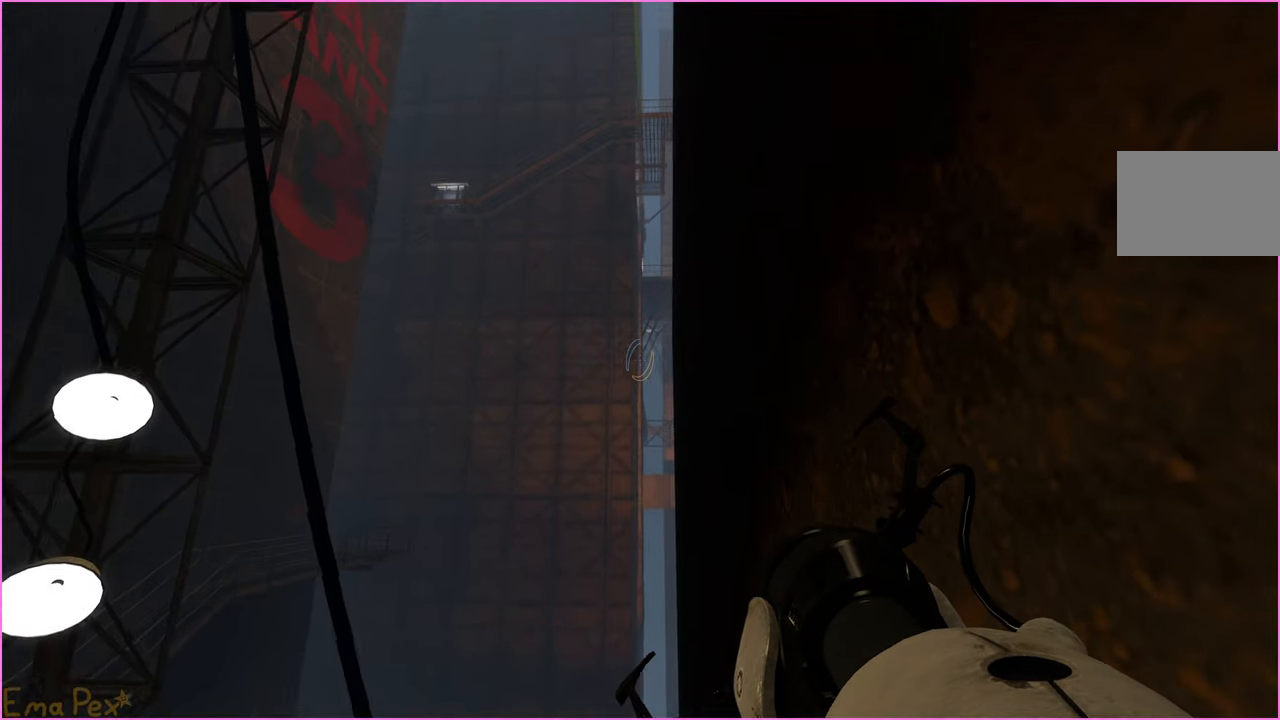
{"keys": [], "mouse": [], "events": []}
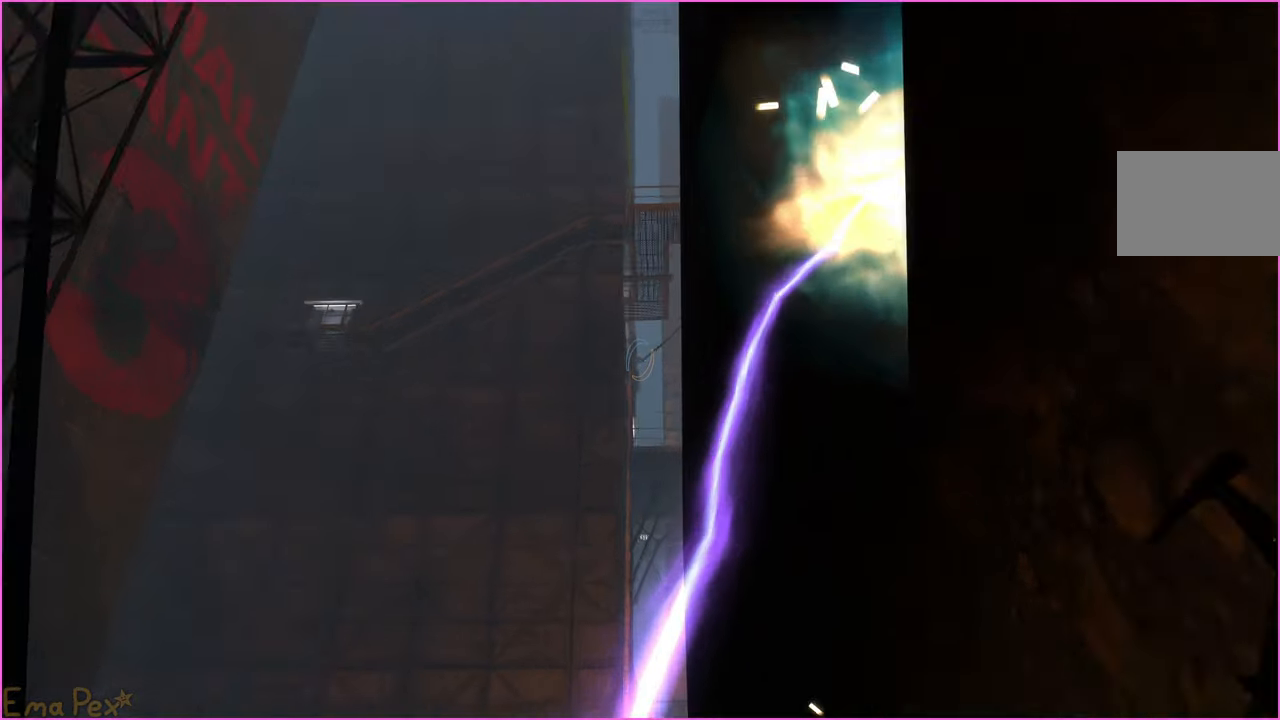
{"keys": [], "mouse": [], "events": []}
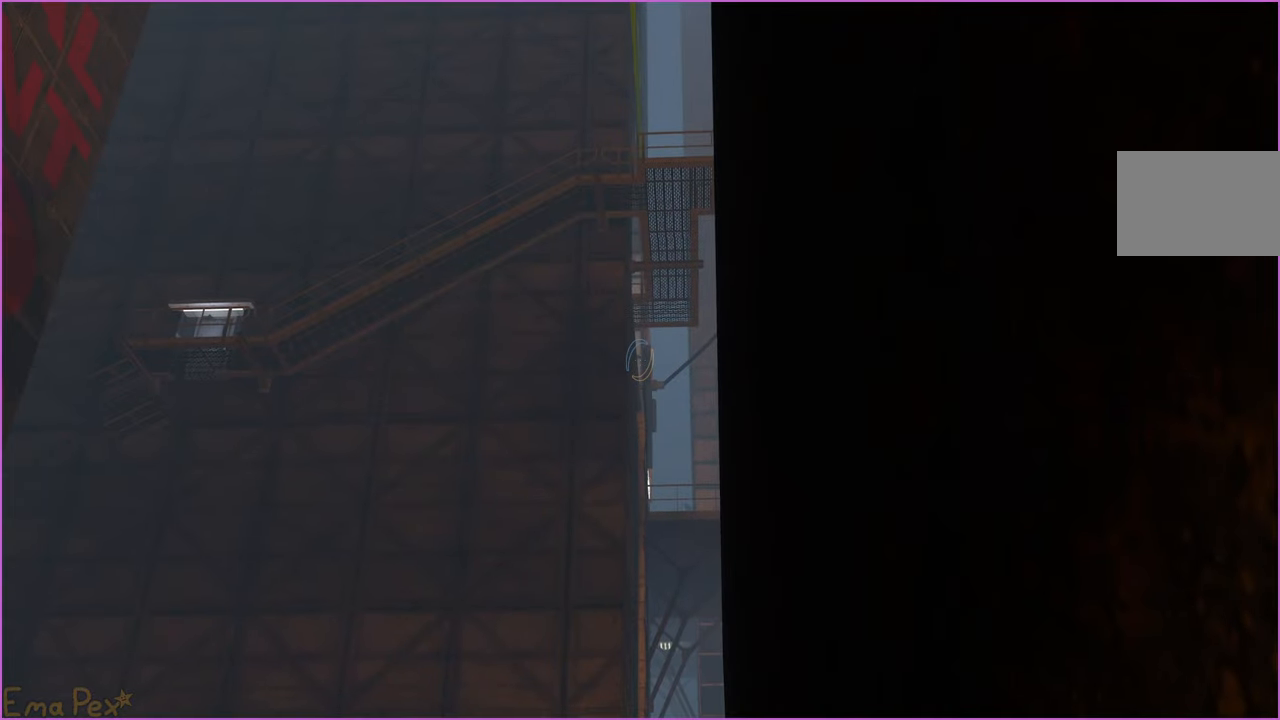
{"keys": [], "mouse": [], "events": []}
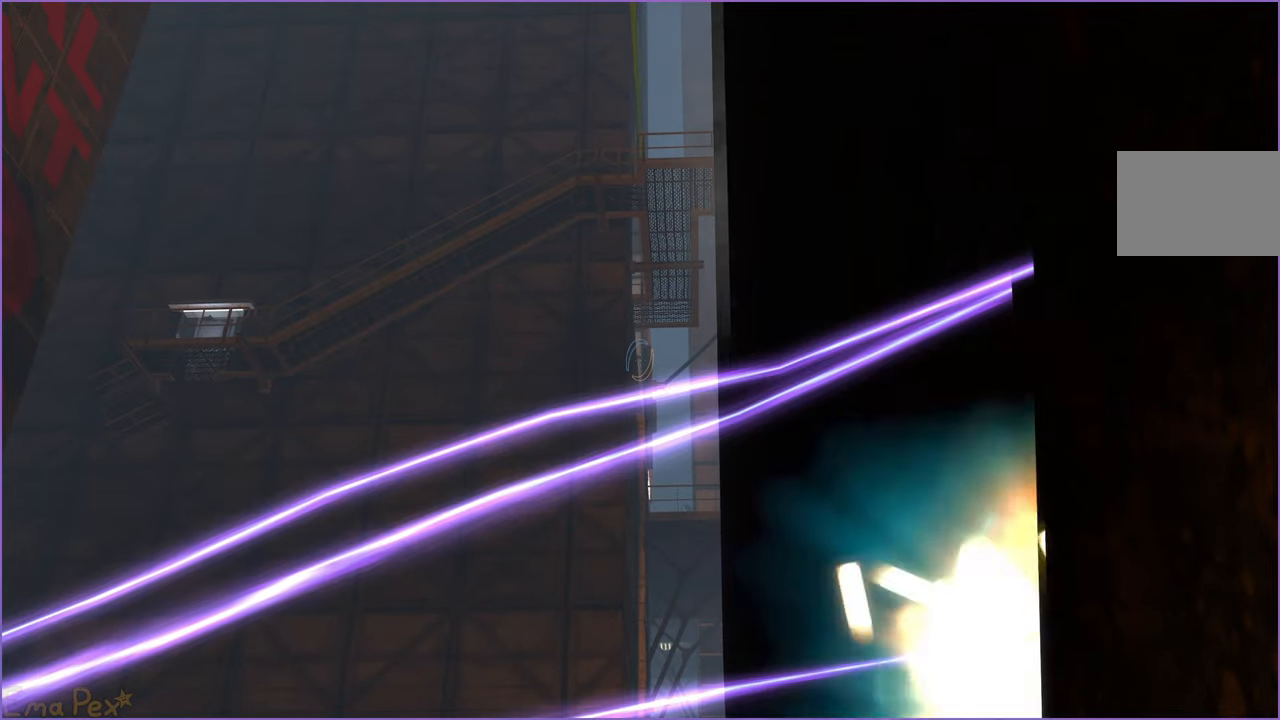
{"keys": [], "mouse": [], "events": []}
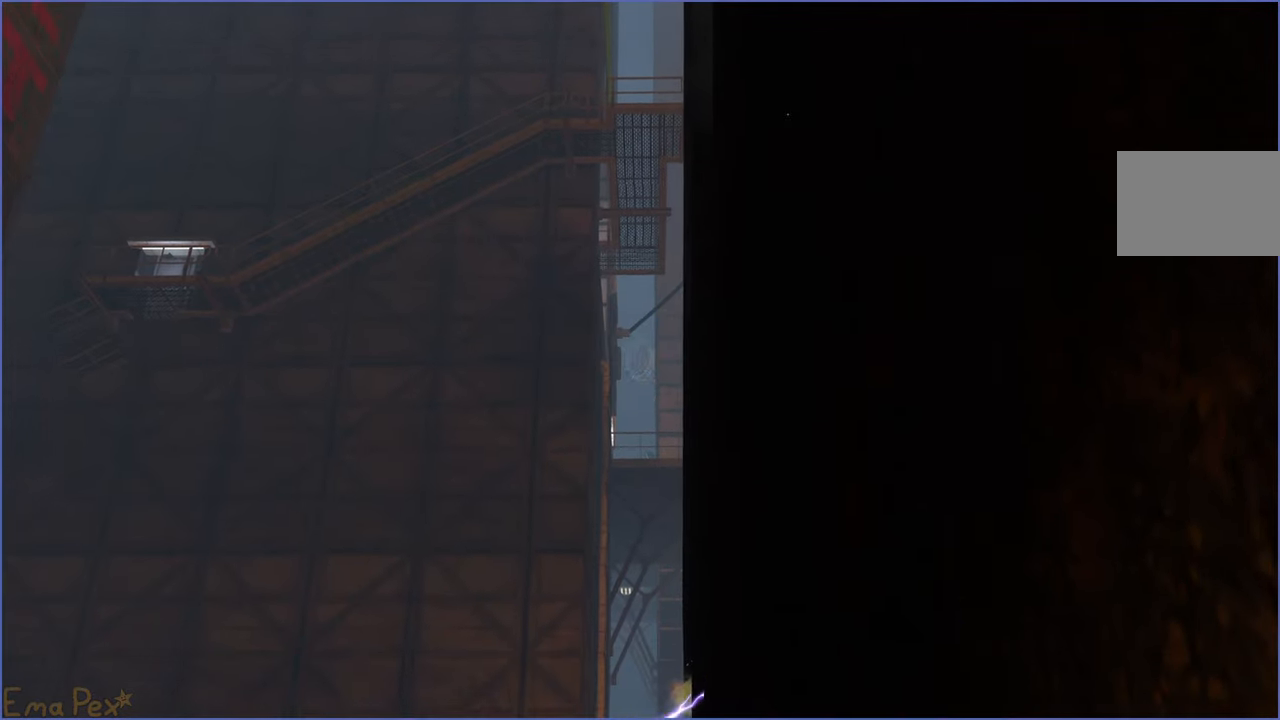
{"keys": [], "mouse": [], "events": []}
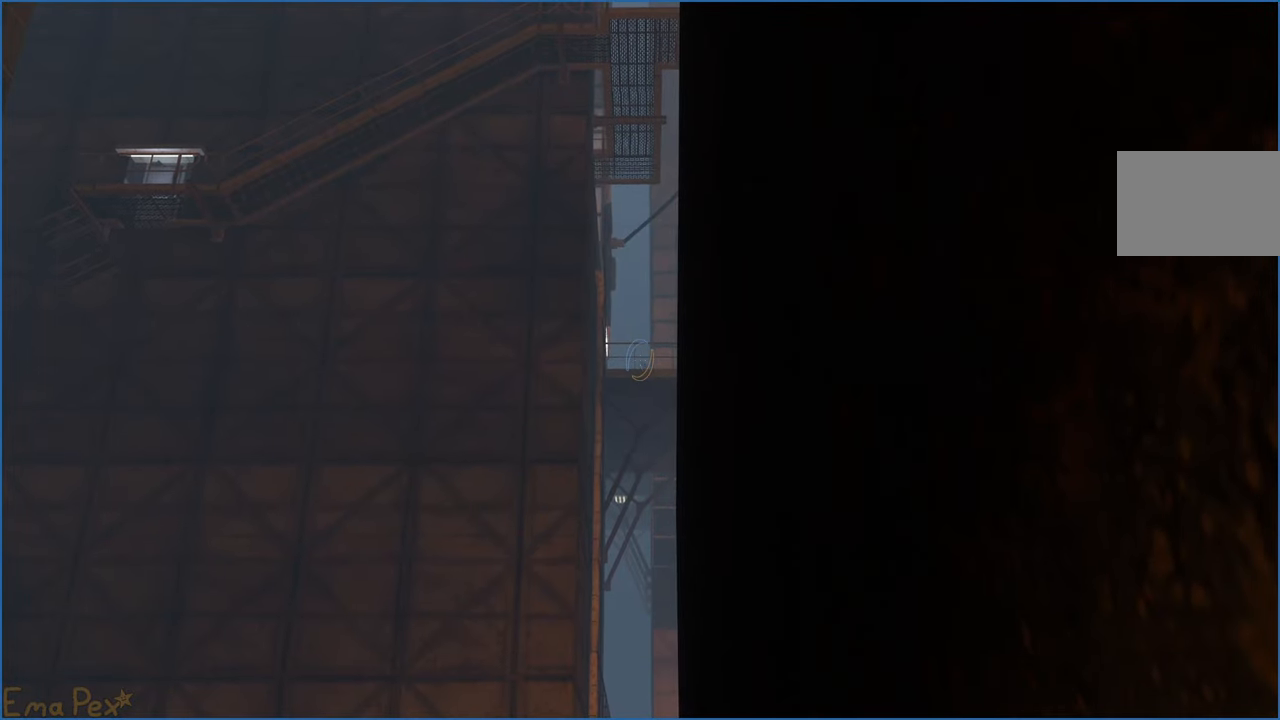
{"keys": [], "mouse": [], "events": []}
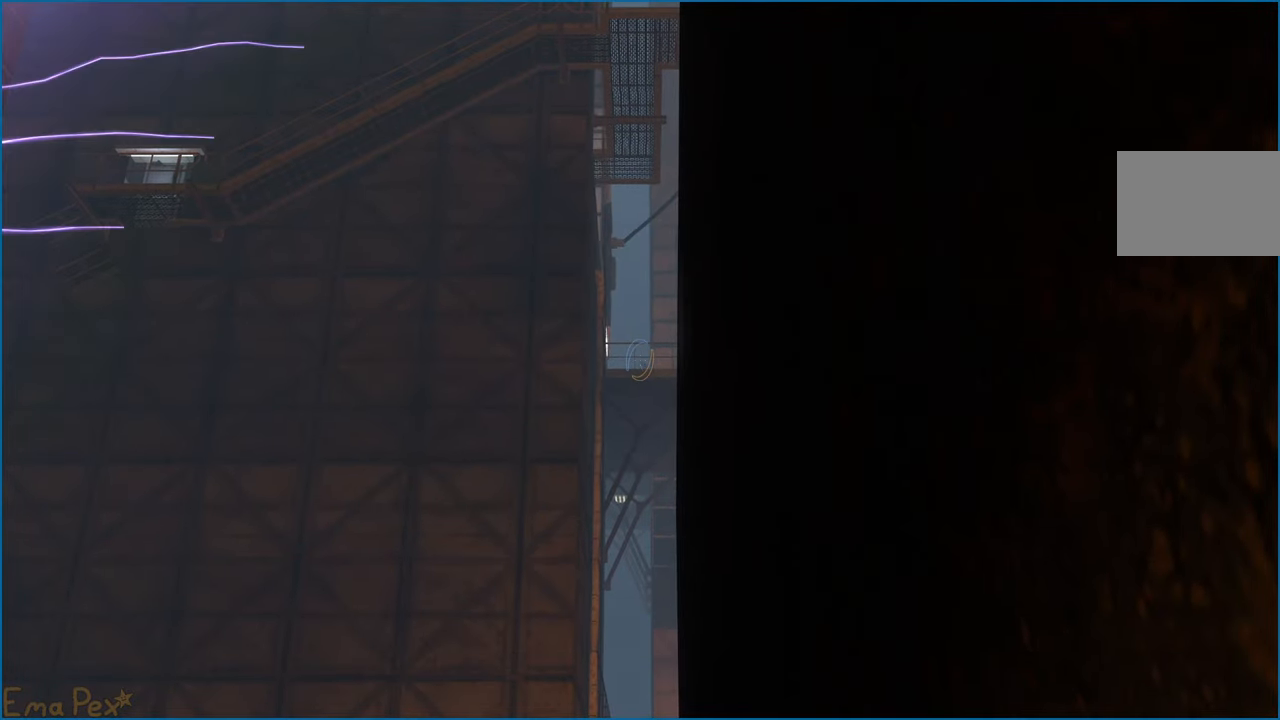
{"keys": [], "mouse": [], "events": []}
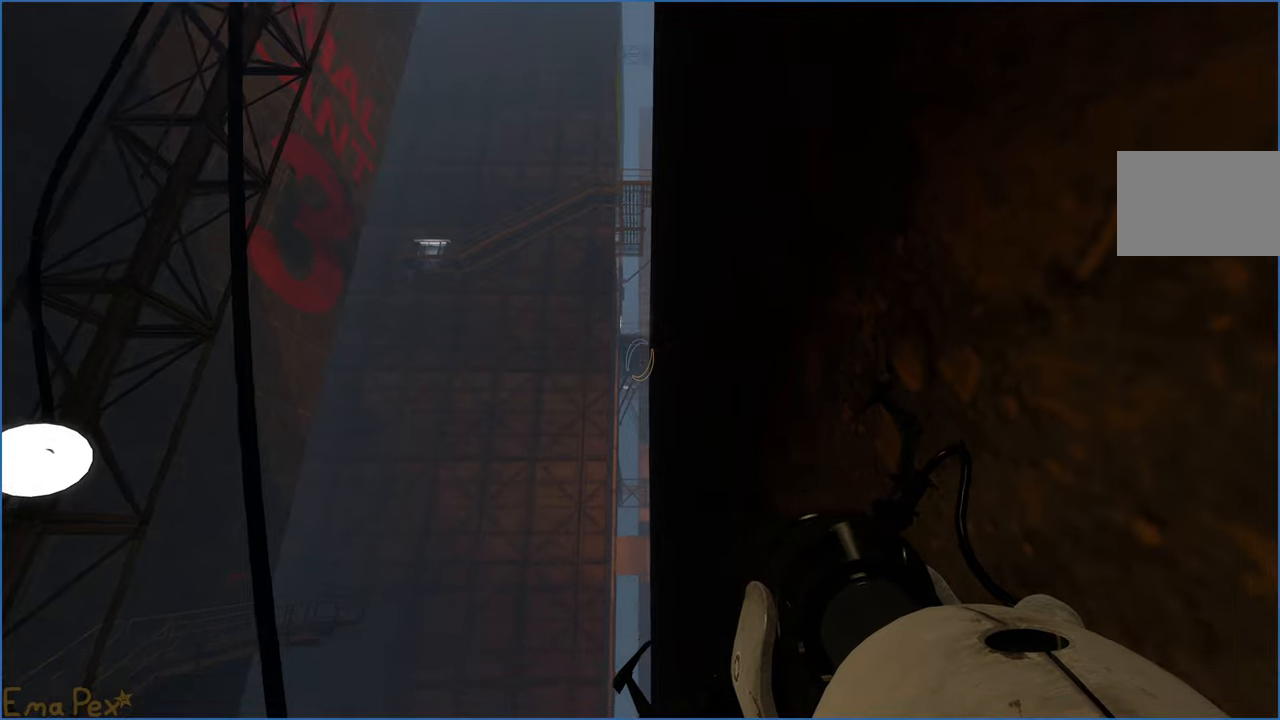
{"keys": [], "mouse": [], "events": []}
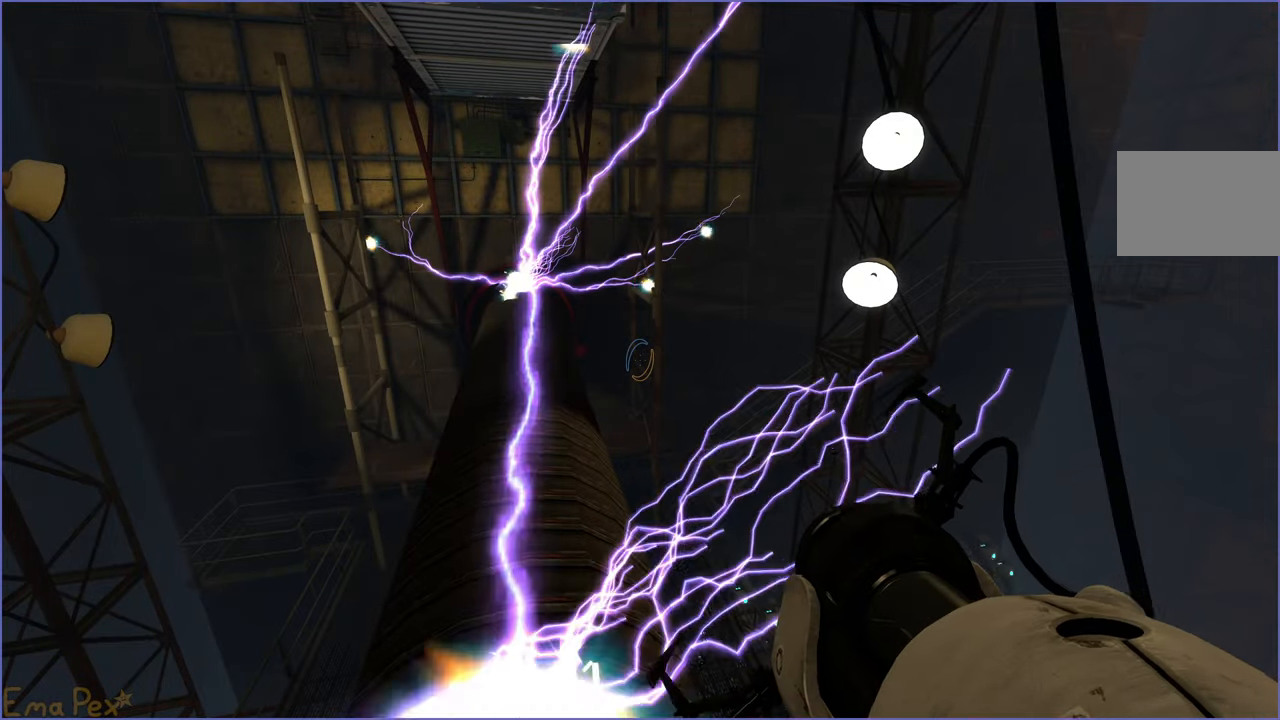
{"keys": ["w"], "mouse": [], "events": [[140, "w", "down"]]}
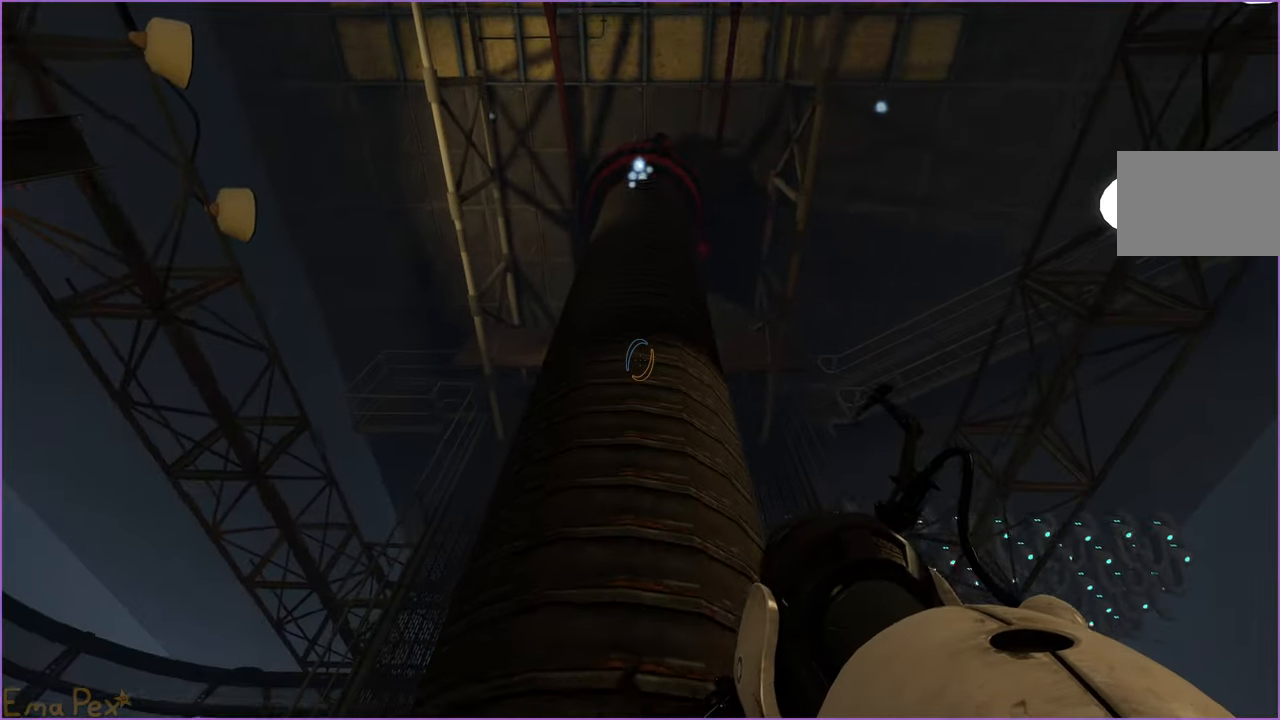
{"keys": ["w"], "mouse": [], "events": []}
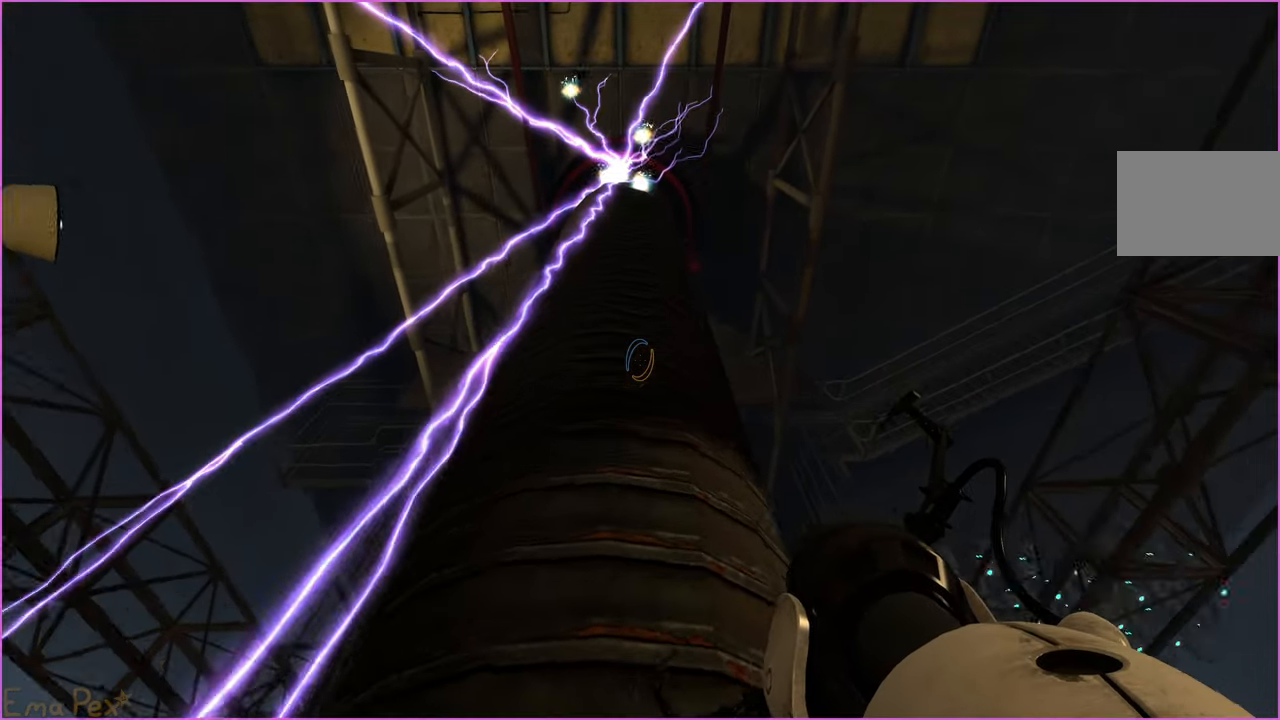
{"keys": ["w"], "mouse": [], "events": []}
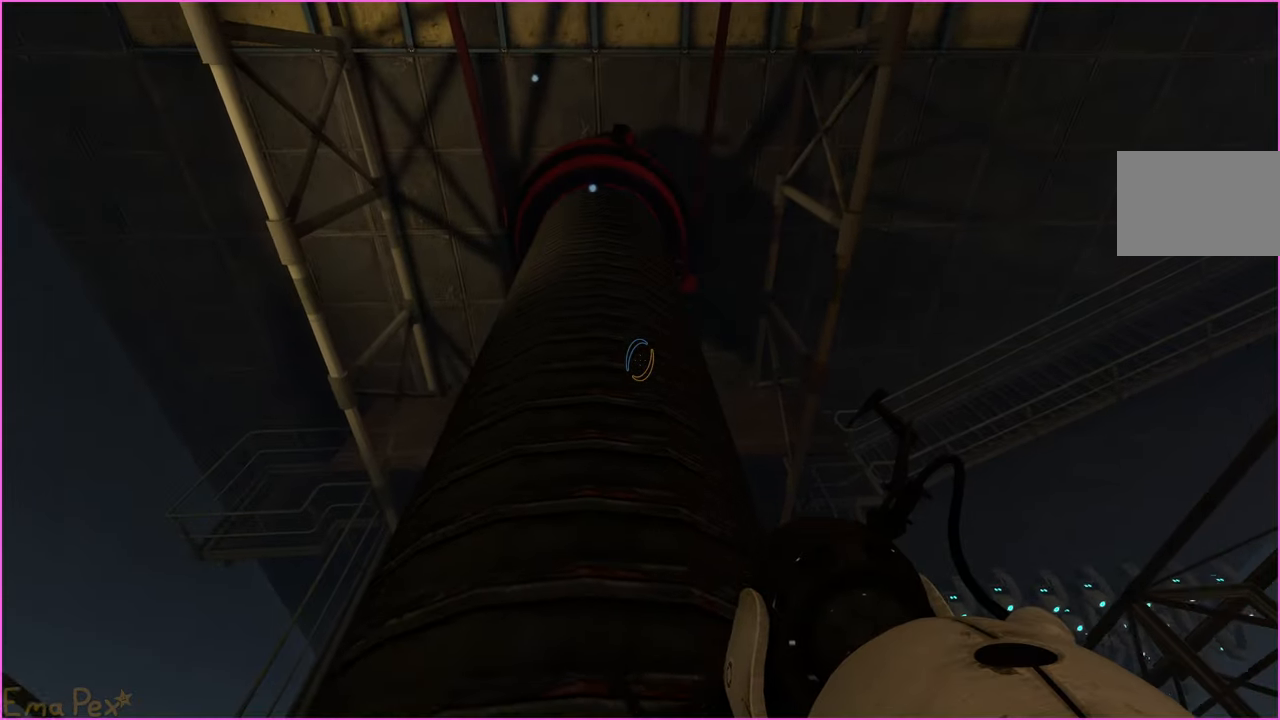
{"keys": ["w"], "mouse": [], "events": []}